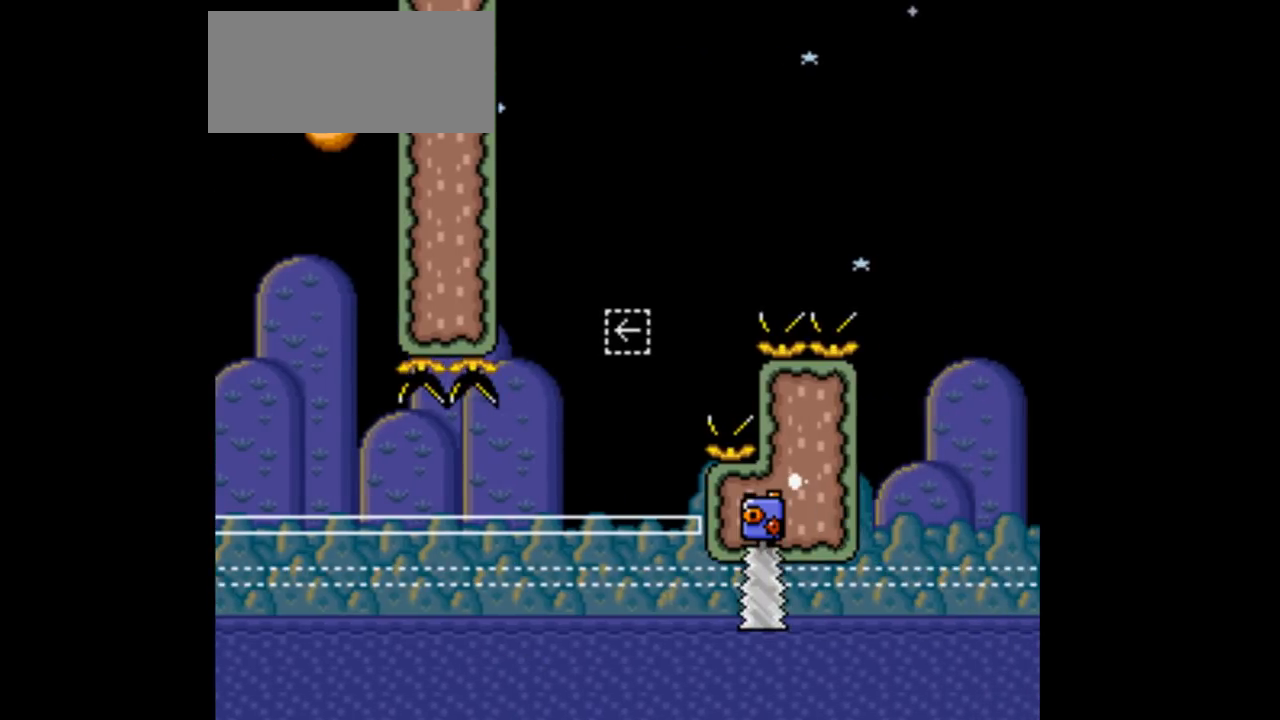
Gameplay with a controller (Nintendo layout); each line is a JSON object with the inputs held at the frame after it. "events" lists button and stick changes between this image and that frame as [ms after this image, input, new state], when the widget could be followed in between. Not read: L3 R1 R3.
{"buttons": ["A", "Y"], "events": [[400, "DPAD_RIGHT", "up"]]}
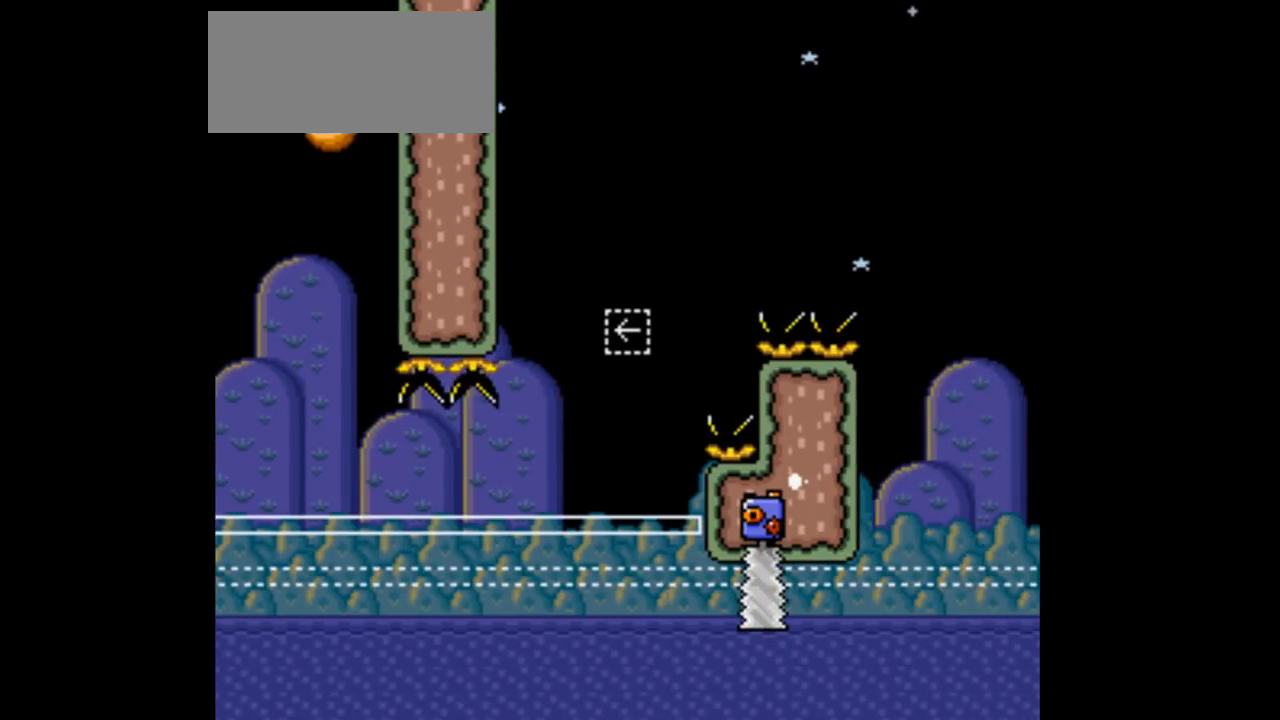
{"buttons": ["A", "Y"], "events": []}
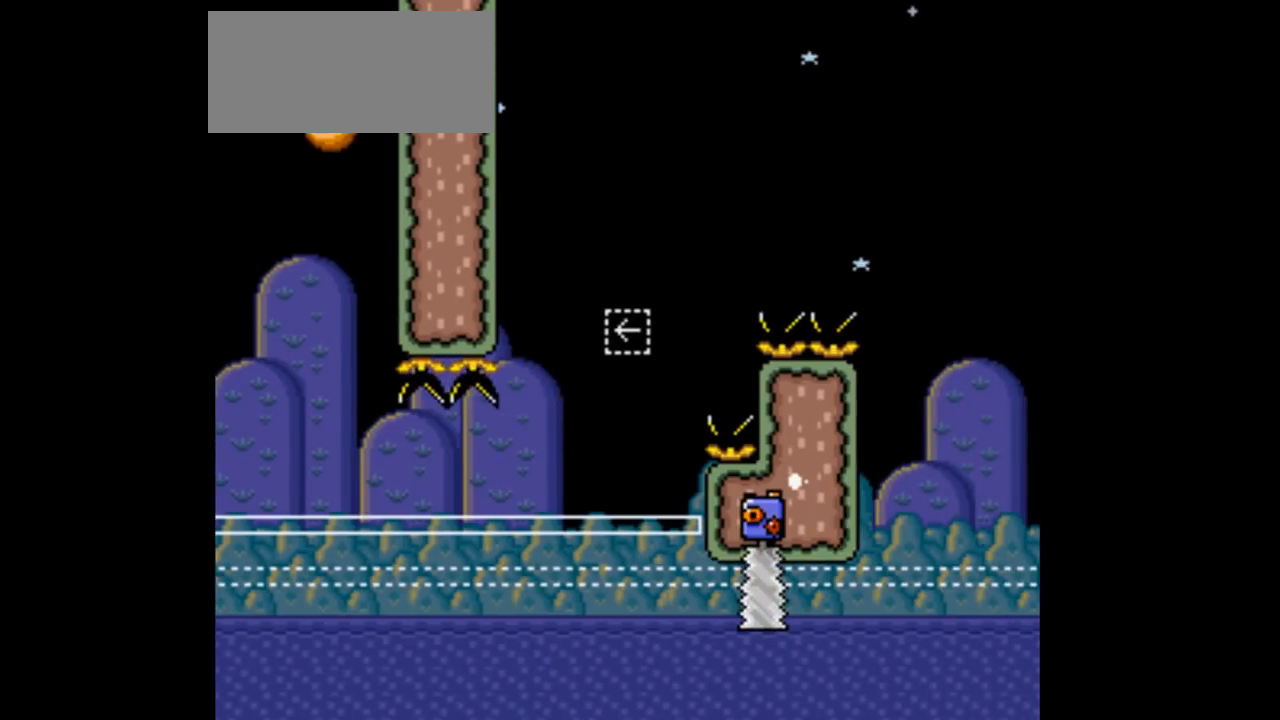
{"buttons": ["A", "Y"], "events": []}
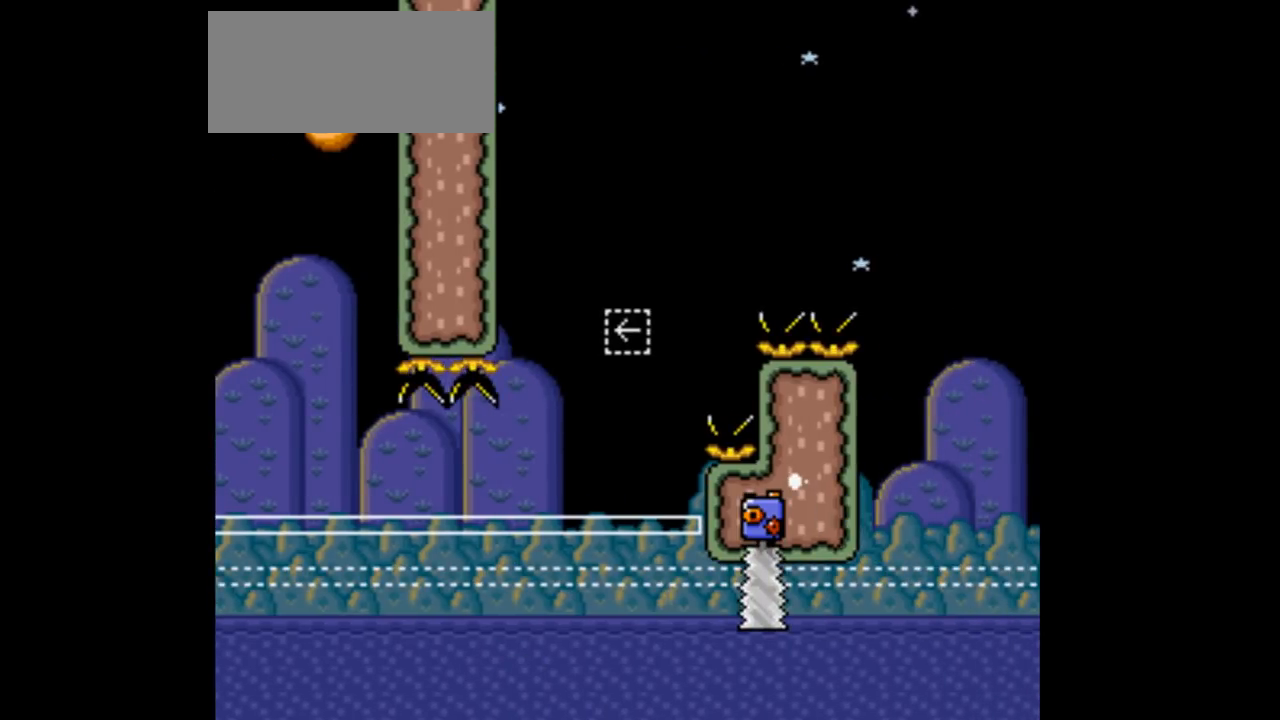
{"buttons": ["Y"], "events": [[167, "A", "up"], [167, "B", "down"], [167, "DPAD_RIGHT", "down"], [200, "B", "up"], [200, "DPAD_RIGHT", "up"]]}
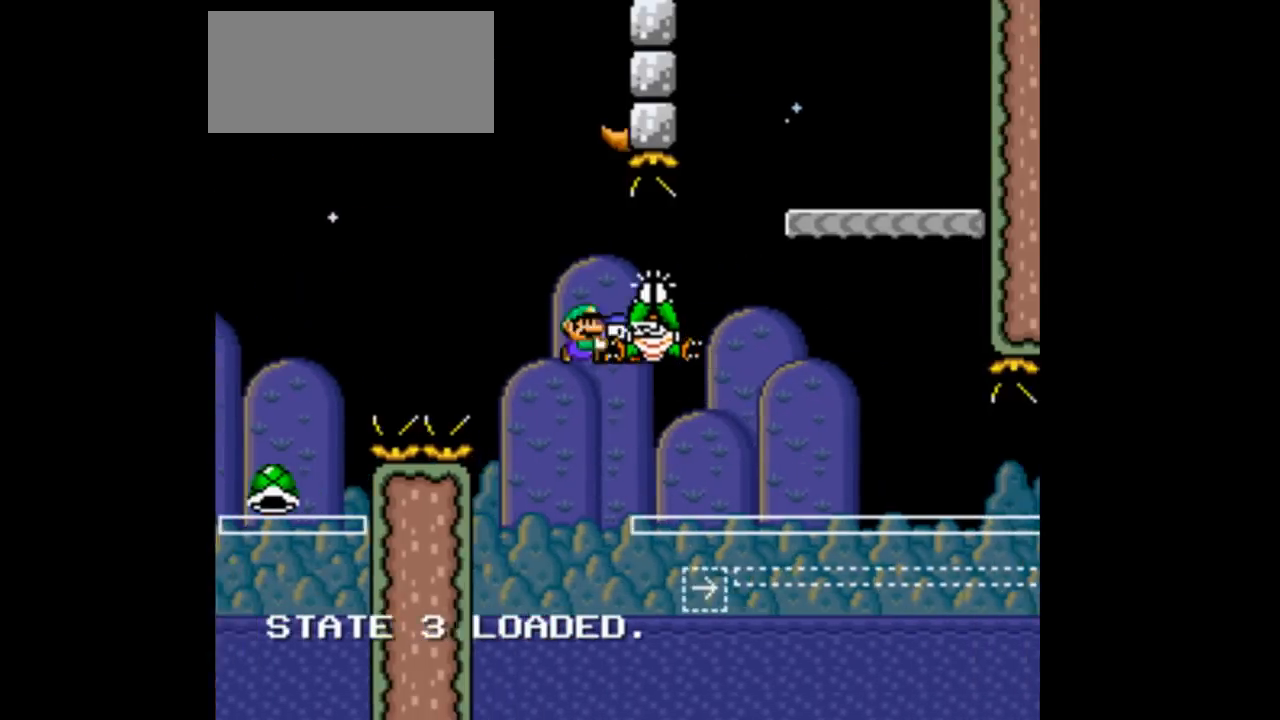
{"buttons": ["Y", "DPAD_RIGHT"], "events": [[200, "A", "down"], [300, "A", "up"], [300, "B", "down"], [300, "DPAD_RIGHT", "down"], [333, "B", "up"], [333, "DPAD_RIGHT", "up"], [367, "DPAD_RIGHT", "down"]]}
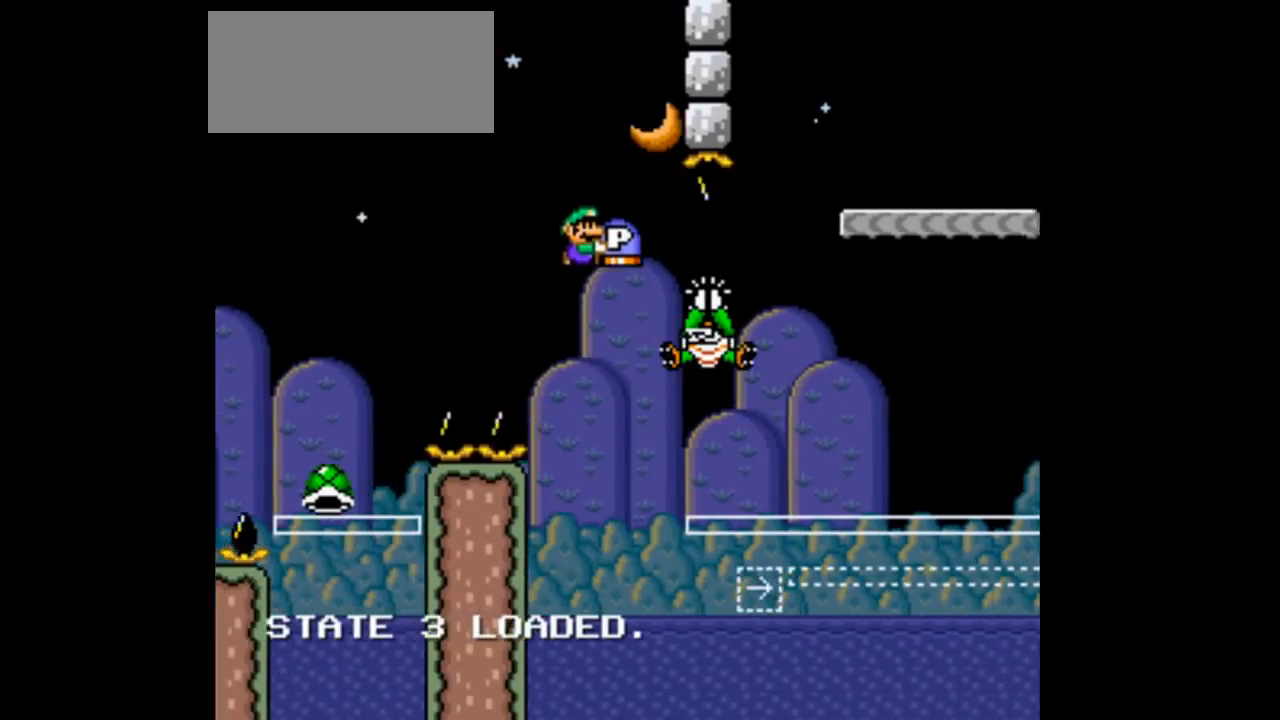
{"buttons": ["B", "Y", "DPAD_RIGHT"], "events": [[133, "B", "down"], [333, "A", "down"], [400, "A", "up"]]}
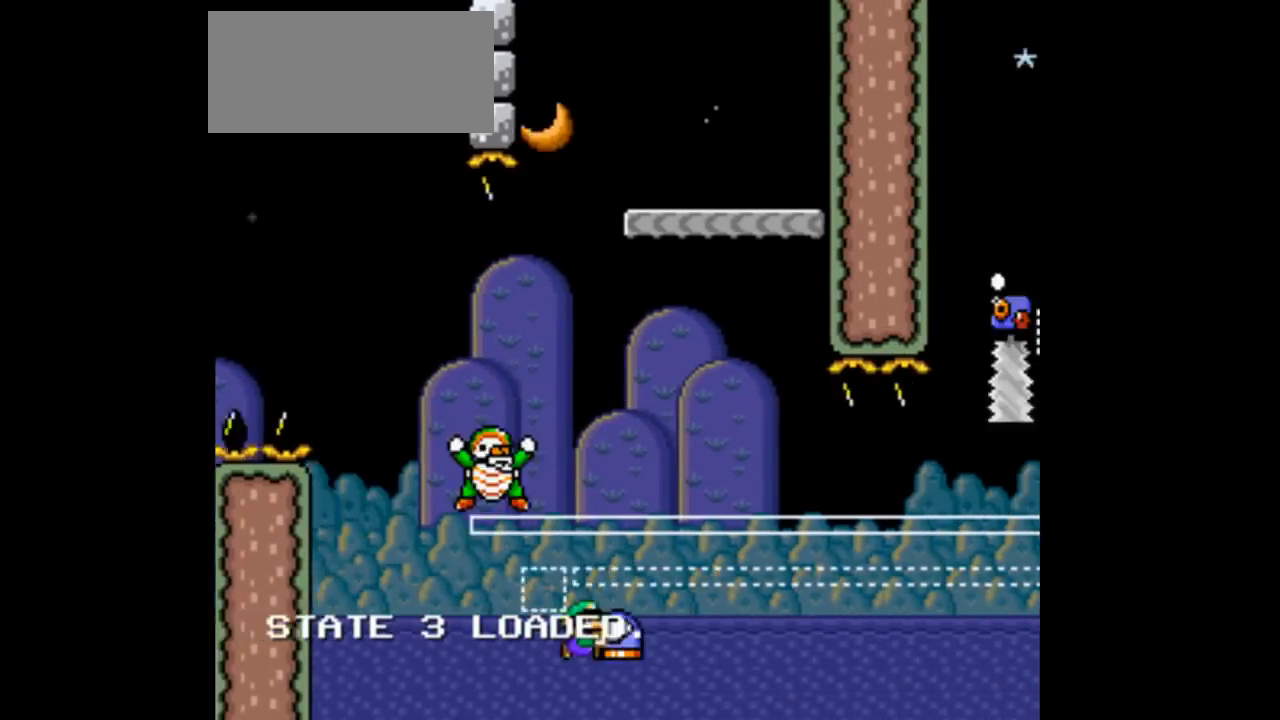
{"buttons": ["B", "Y", "DPAD_LEFT"], "events": [[433, "DPAD_LEFT", "down"], [433, "DPAD_RIGHT", "up"]]}
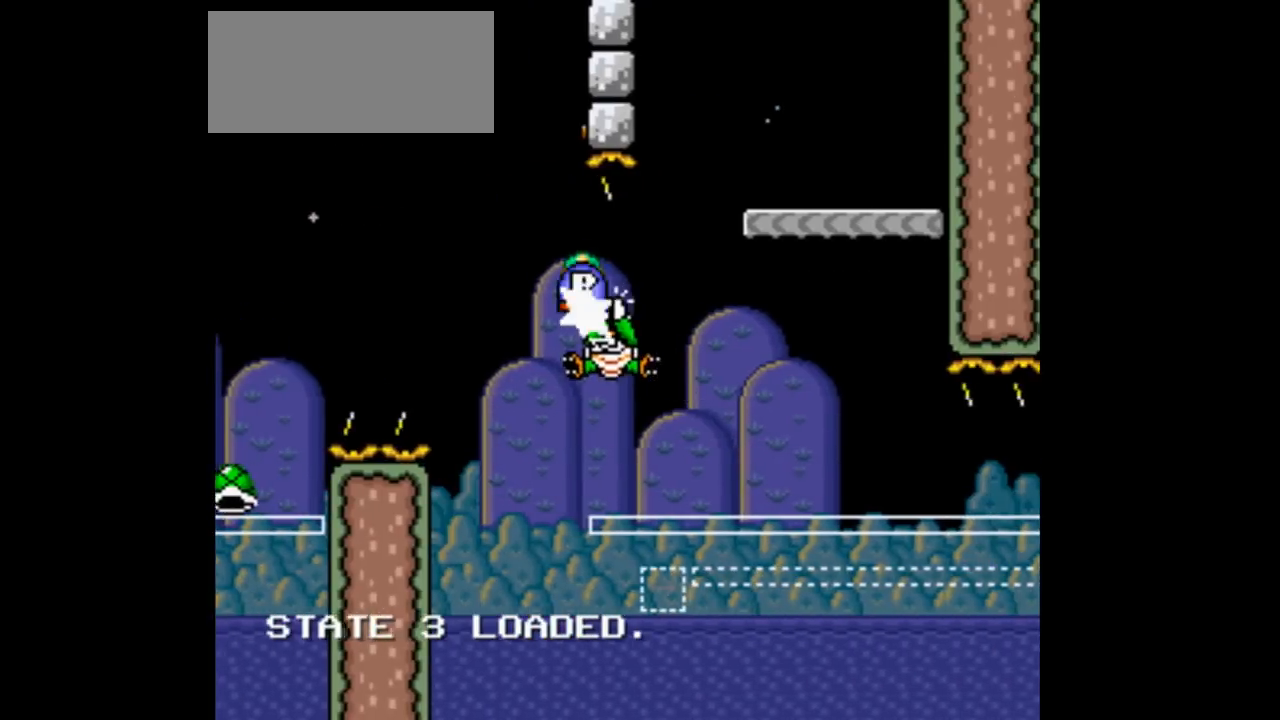
{"buttons": ["Y", "DPAD_RIGHT"], "events": [[233, "B", "up"], [267, "DPAD_LEFT", "up"], [267, "DPAD_RIGHT", "down"]]}
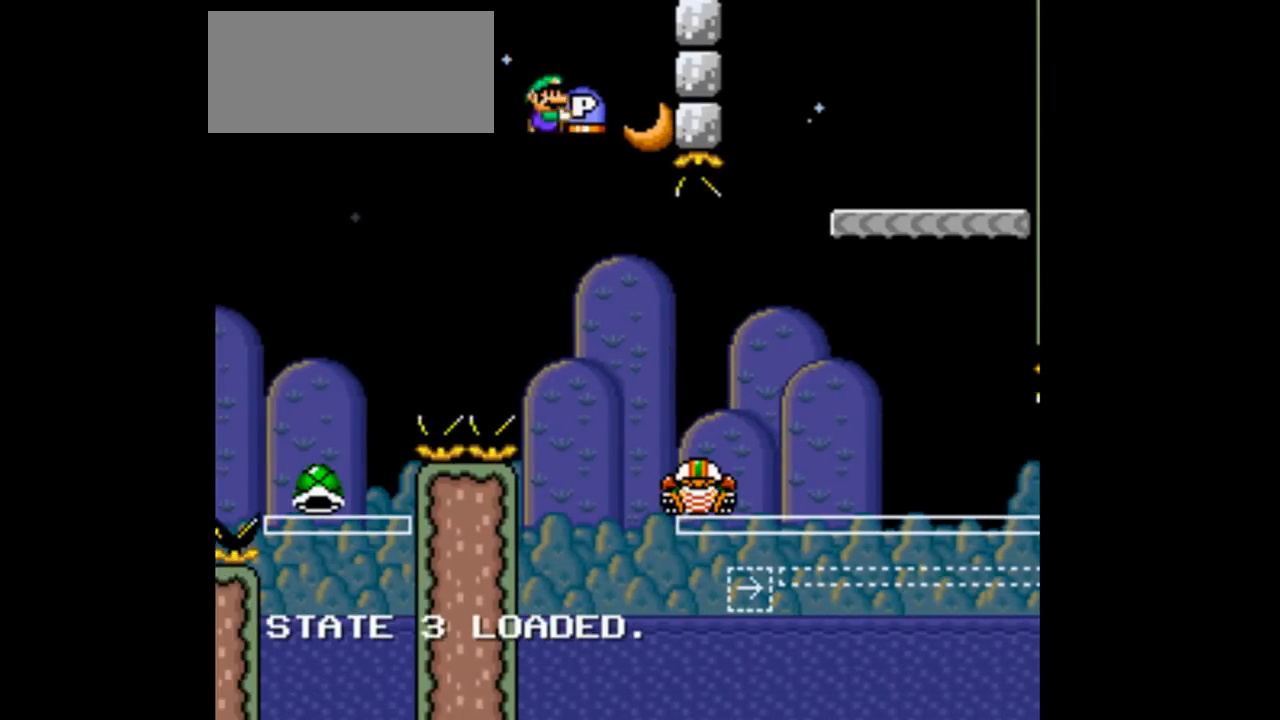
{"buttons": ["A", "B", "Y", "DPAD_RIGHT"], "events": [[167, "B", "down"], [500, "A", "down"]]}
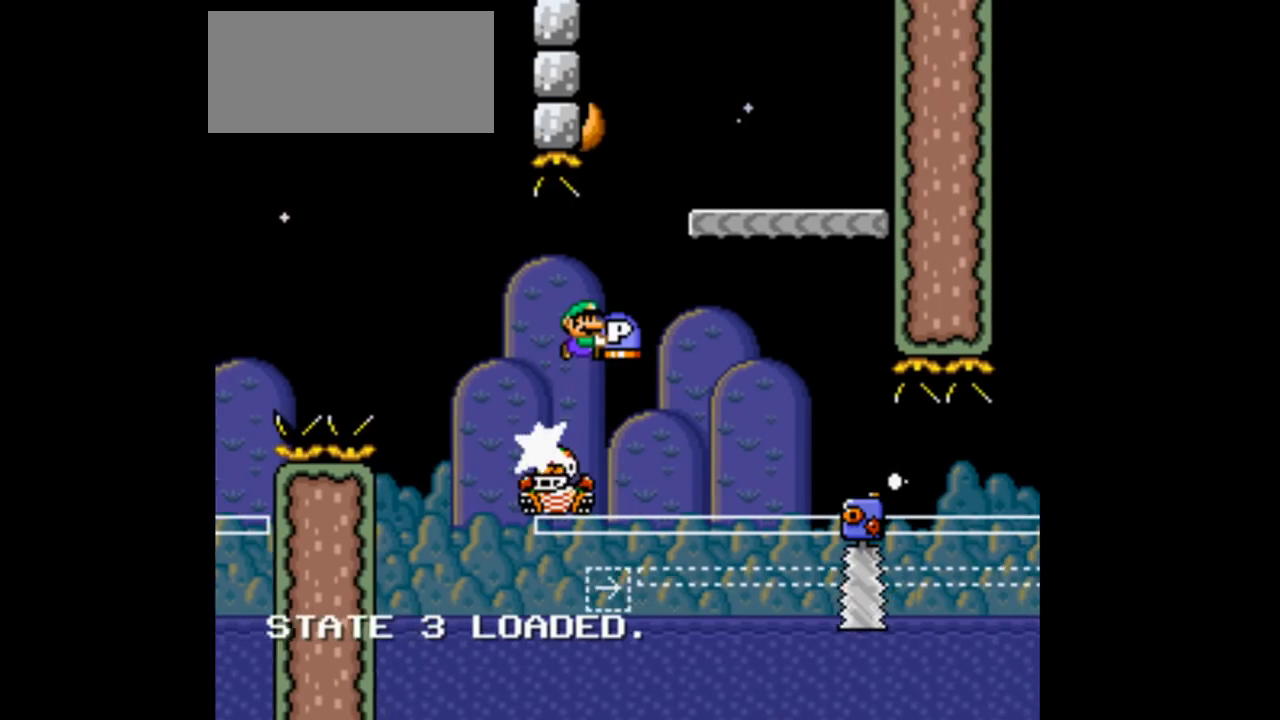
{"buttons": ["DPAD_UP", "DPAD_LEFT"], "events": [[67, "A", "up"], [267, "A", "down"], [333, "A", "up"], [333, "DPAD_LEFT", "down"], [333, "DPAD_RIGHT", "up"], [333, "Y", "up"], [433, "B", "up"], [433, "DPAD_UP", "down"], [433, "Y", "down"], [500, "Y", "up"]]}
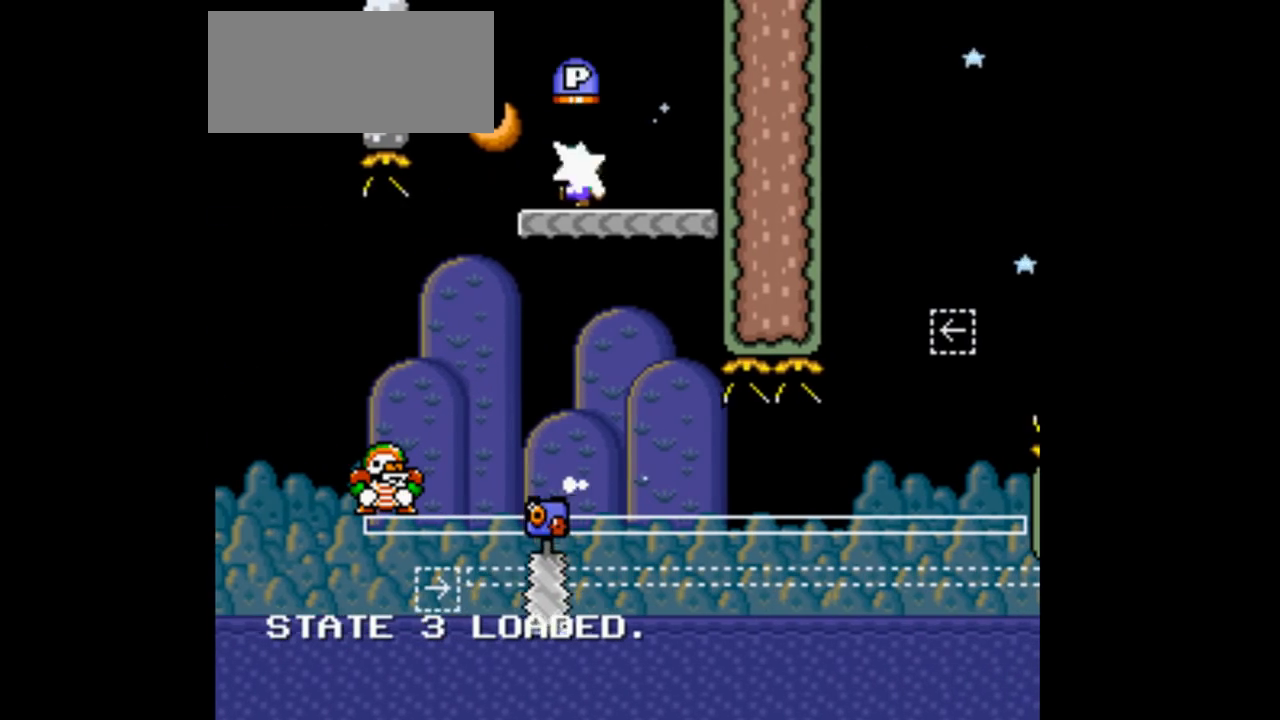
{"buttons": ["DPAD_UP", "DPAD_RIGHT"]}
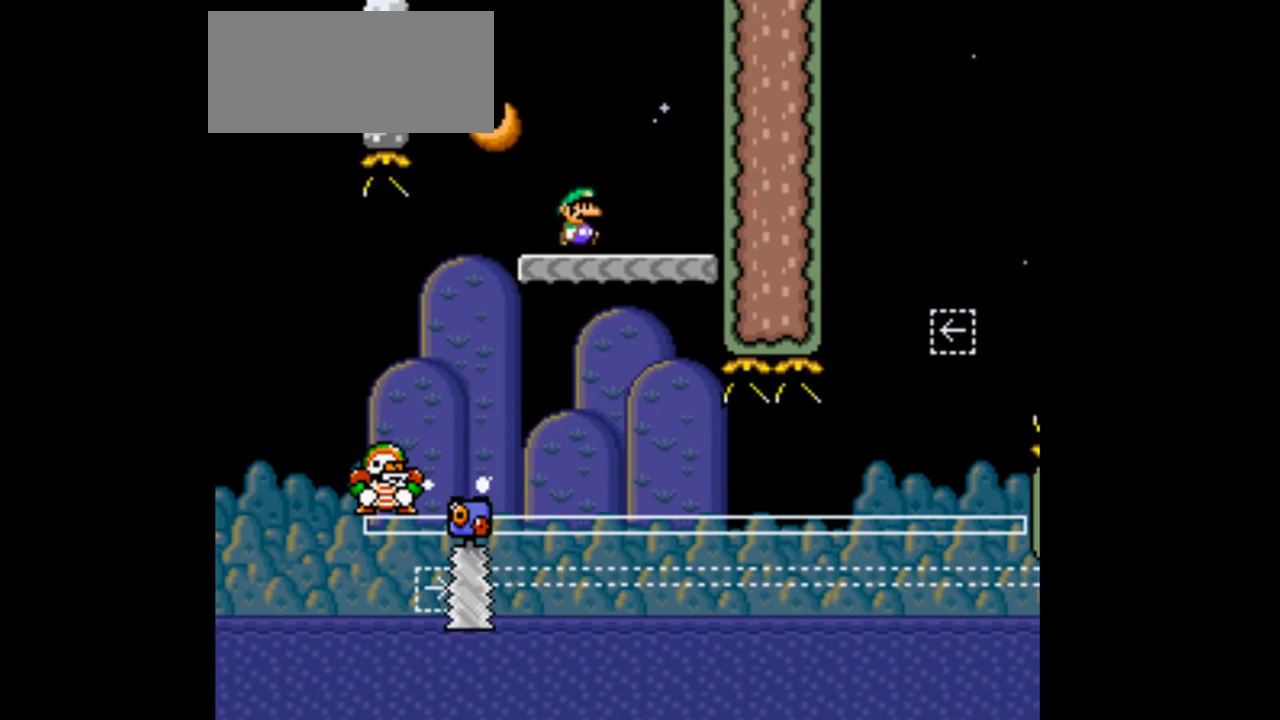
{"buttons": ["A", "Y", "DPAD_RIGHT"], "events": [[33, "DPAD_RIGHT", "up"], [100, "Y", "down"], [133, "DPAD_LEFT", "down"], [133, "DPAD_UP", "up"], [200, "A", "down"], [333, "DPAD_LEFT", "up"], [433, "DPAD_RIGHT", "down"]]}